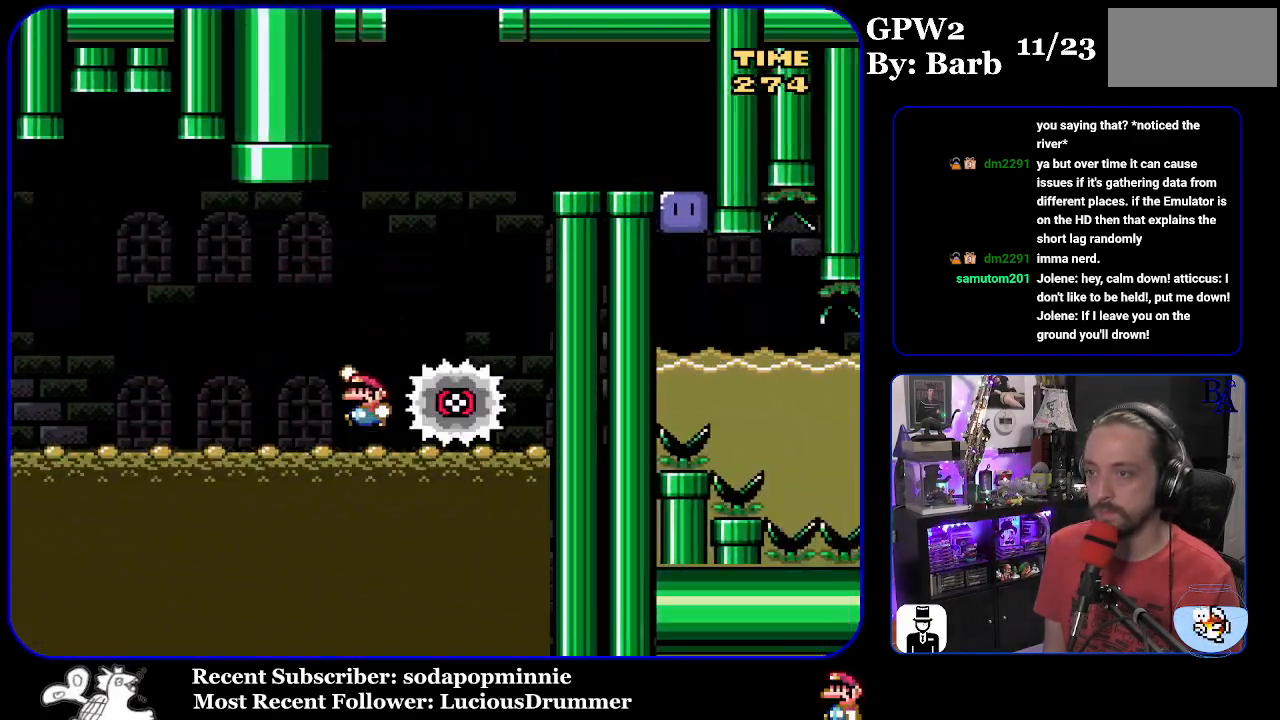
Gameplay with a controller (Nintendo layout); each line is a JSON object with the inputs held at the frame after it. "events" lists button and stick changes between this image and that frame as [ms after this image, input, new state], when the widget could be followed in between. Not read: L3 R3.
{"buttons": ["B", "Y", "DPAD_RIGHT"], "events": [[67, "DPAD_LEFT", "up"], [167, "DPAD_RIGHT", "down"]]}
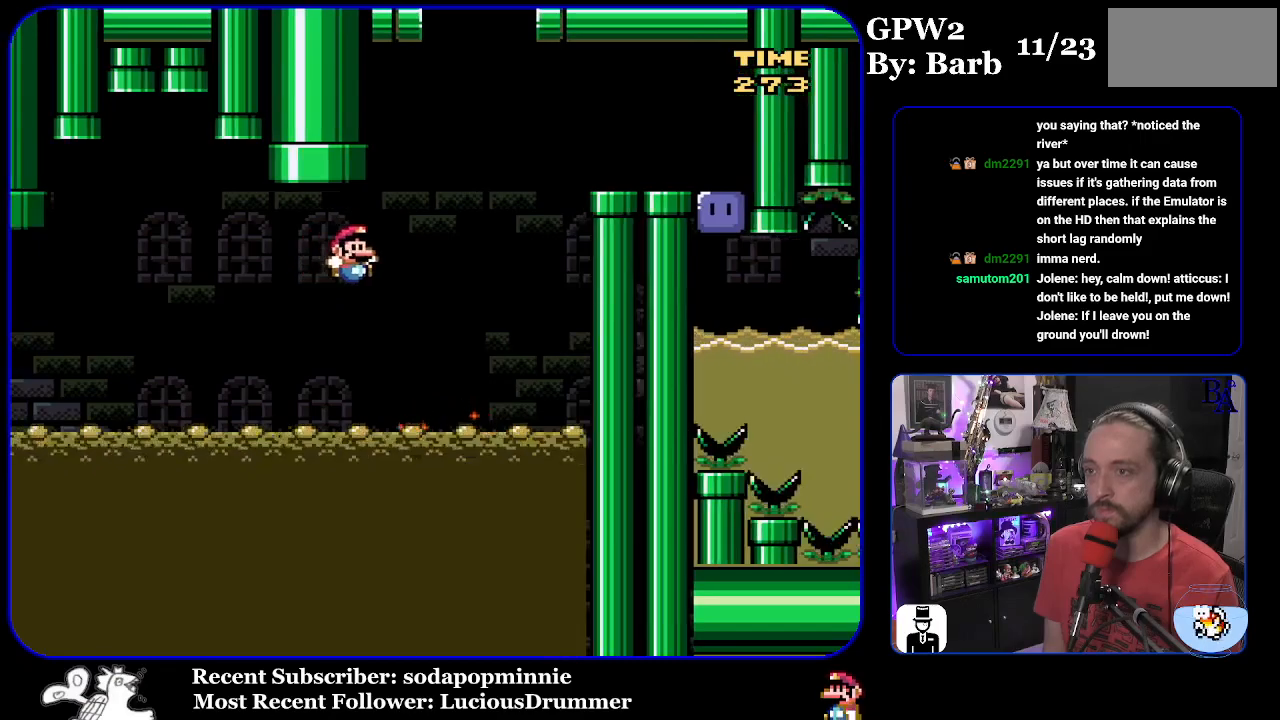
{"buttons": ["B", "Y", "DPAD_RIGHT"], "events": [[233, "B", "up"], [383, "B", "down"]]}
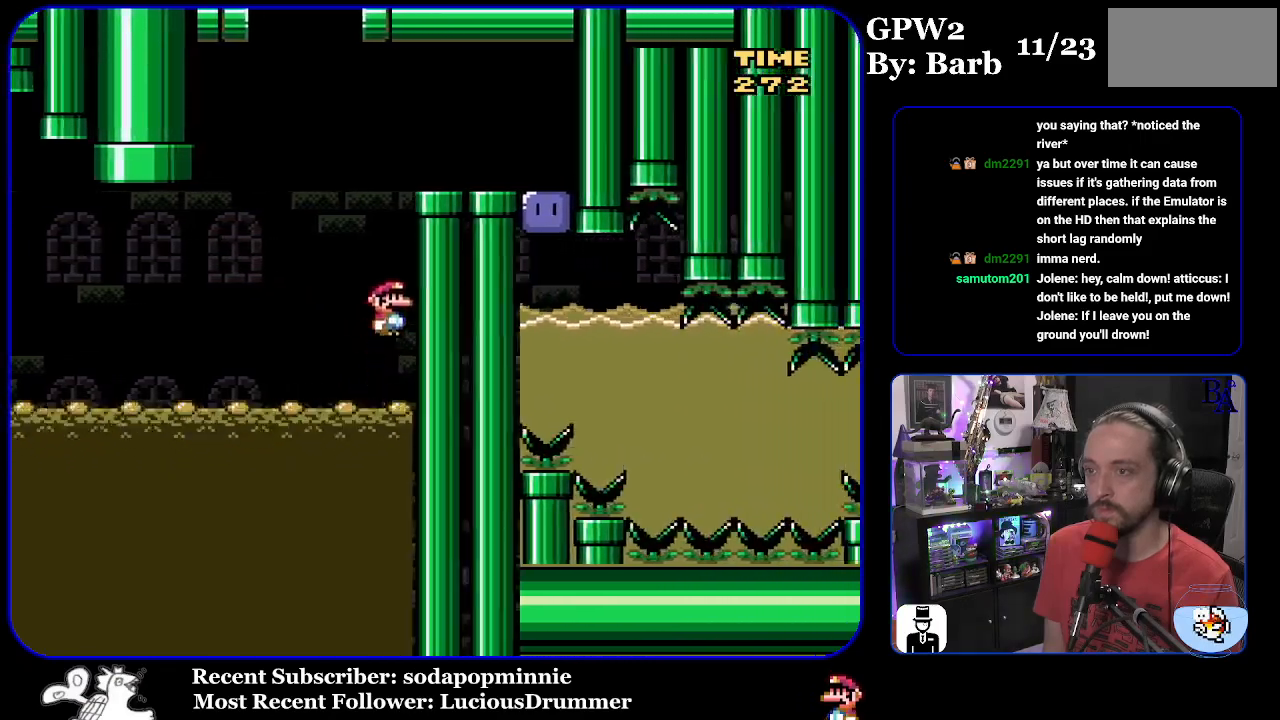
{"buttons": ["Y", "DPAD_RIGHT"], "events": [[483, "B", "up"]]}
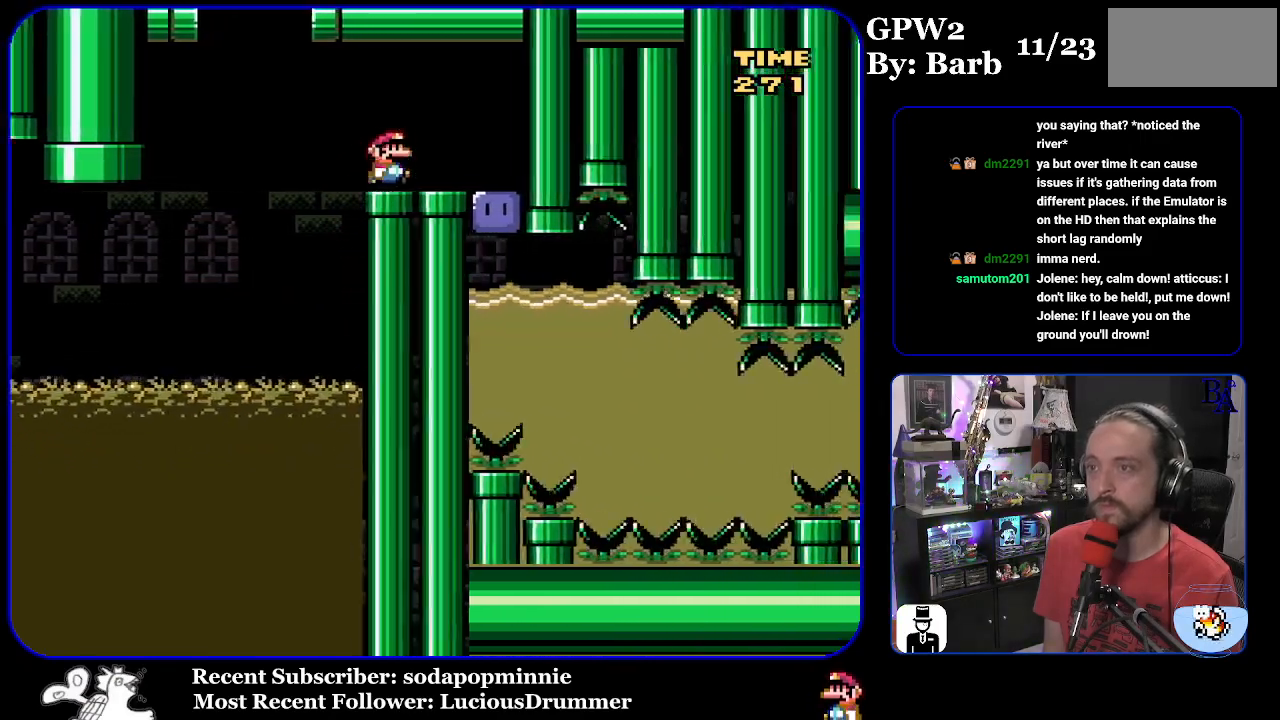
{"buttons": ["Y", "DPAD_DOWN"], "events": [[267, "Y", "up"], [283, "DPAD_RIGHT", "up"], [333, "Y", "down"], [400, "DPAD_DOWN", "down"]]}
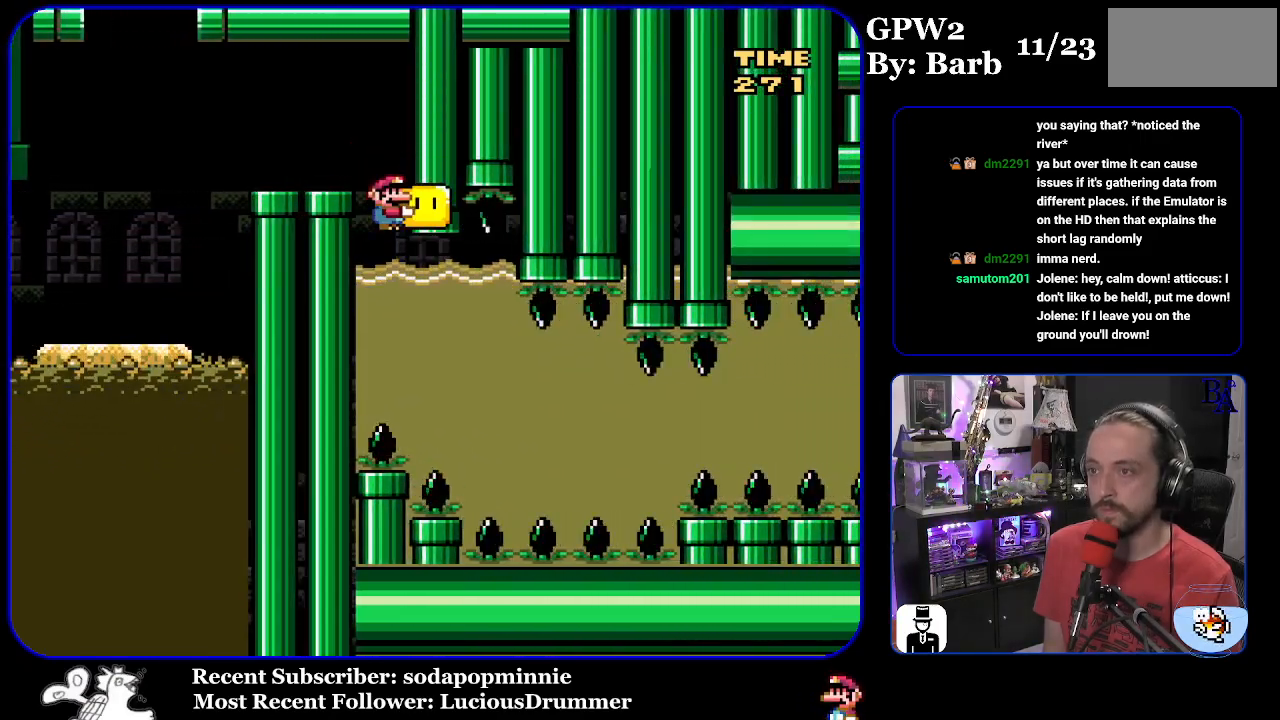
{"buttons": ["Y"], "events": [[283, "DPAD_DOWN", "up"], [317, "DPAD_DOWN", "down"], [500, "DPAD_DOWN", "up"]]}
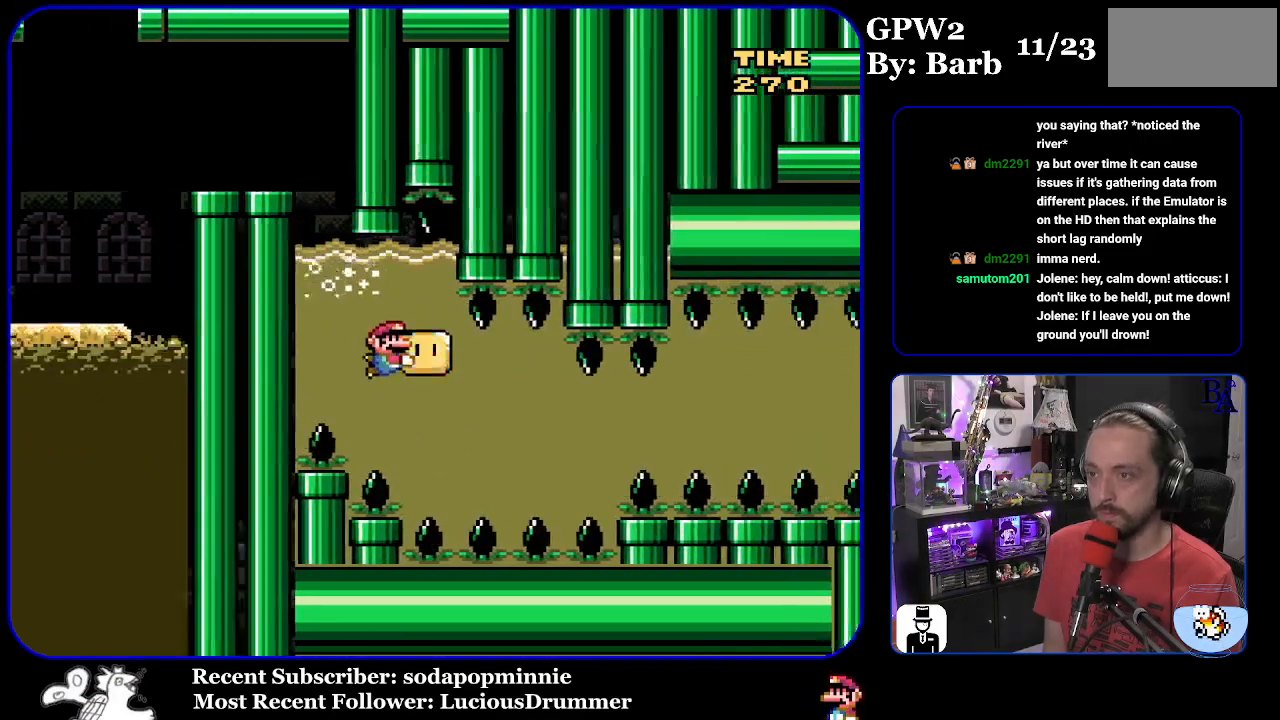
{"buttons": ["Y", "DPAD_RIGHT"], "events": [[50, "DPAD_DOWN", "down"], [183, "DPAD_DOWN", "up"], [217, "DPAD_RIGHT", "down"]]}
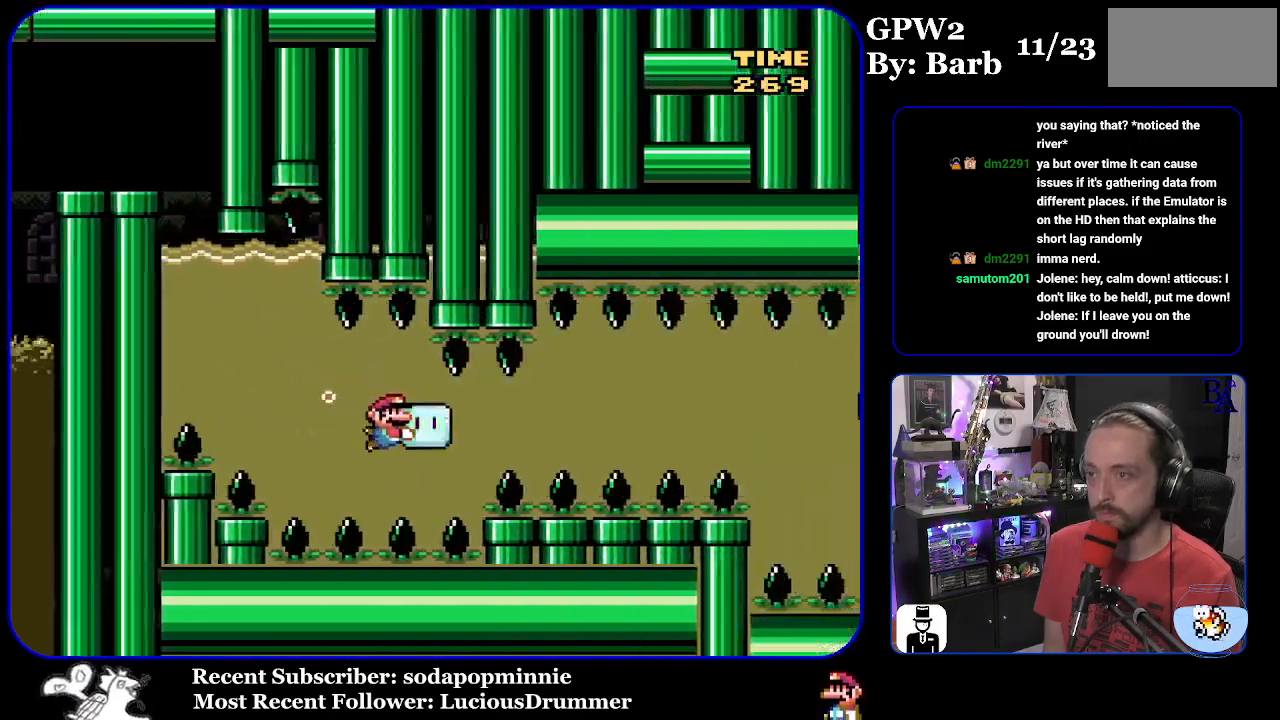
{"buttons": ["Y", "DPAD_RIGHT"], "events": []}
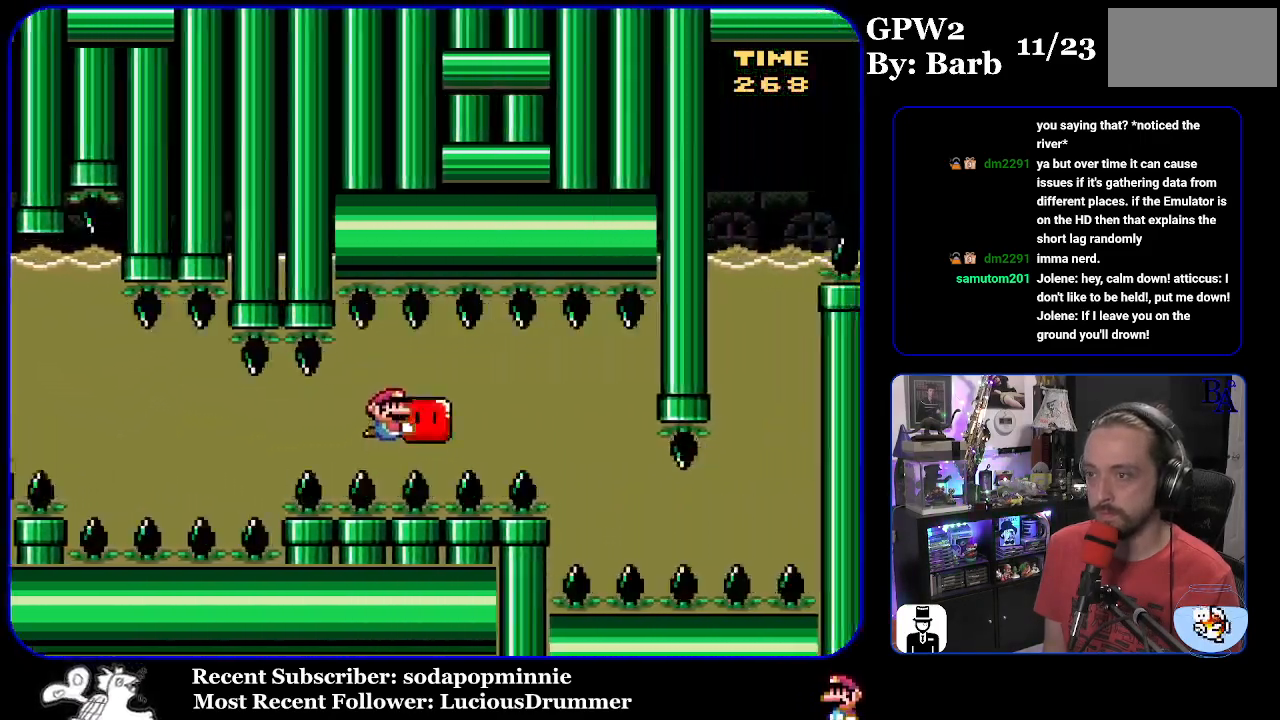
{"buttons": ["Y", "DPAD_DOWN"], "events": [[267, "DPAD_RIGHT", "up"], [400, "DPAD_DOWN", "down"]]}
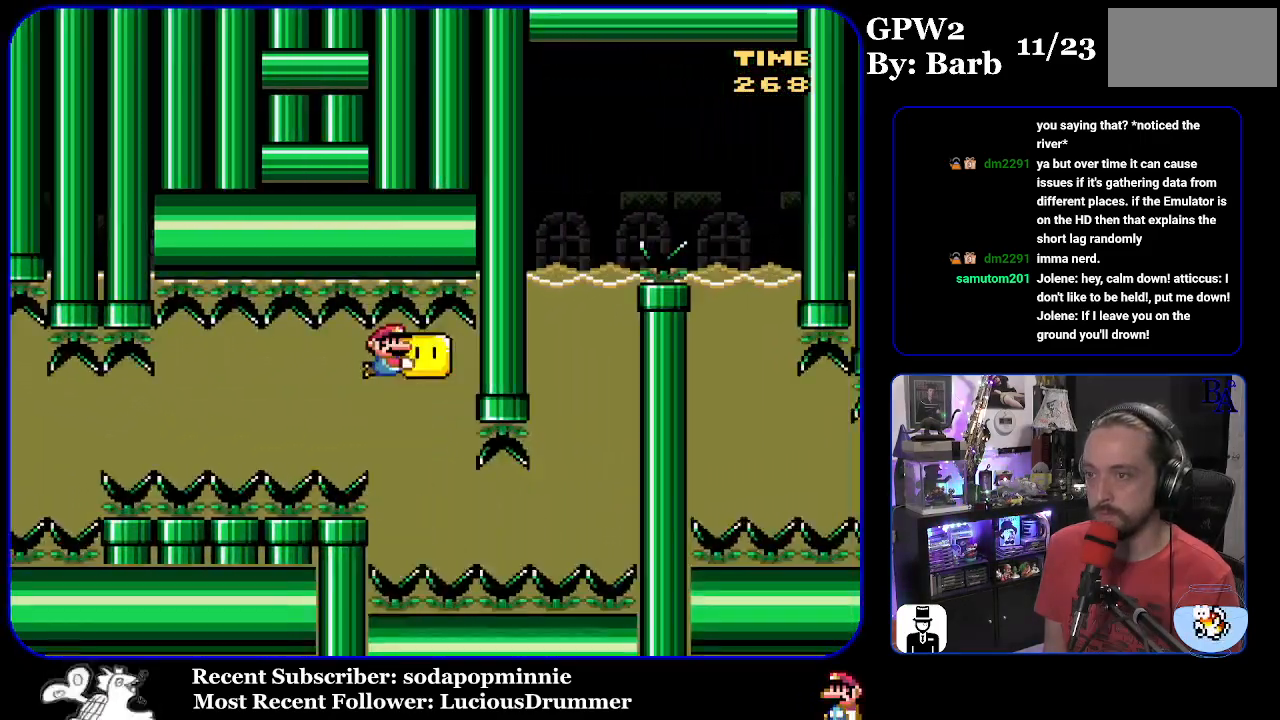
{"buttons": ["Y", "DPAD_DOWN", "DPAD_RIGHT"], "events": [[33, "DPAD_LEFT", "down"], [217, "DPAD_LEFT", "up"], [250, "DPAD_DOWN", "up"], [417, "DPAD_RIGHT", "down"], [483, "DPAD_DOWN", "down"]]}
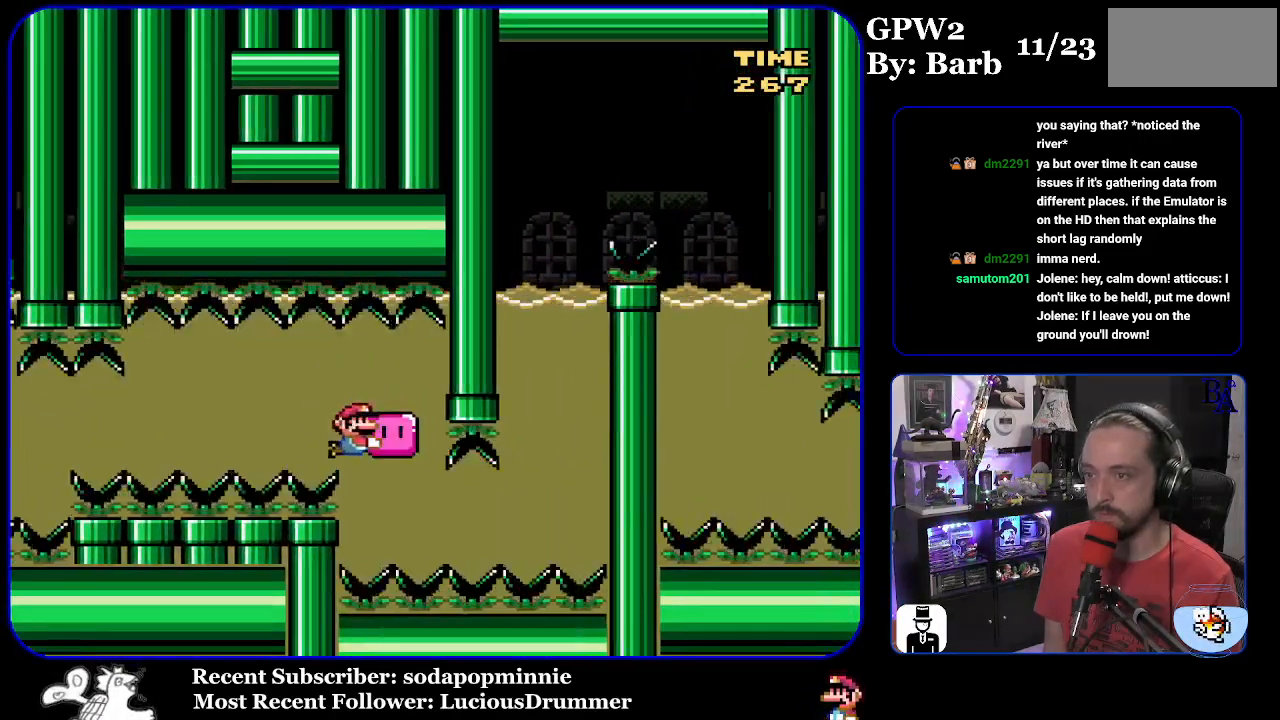
{"buttons": ["Y"], "events": [[117, "DPAD_DOWN", "up"], [217, "DPAD_DOWN", "down"], [283, "DPAD_RIGHT", "up"], [467, "DPAD_DOWN", "up"]]}
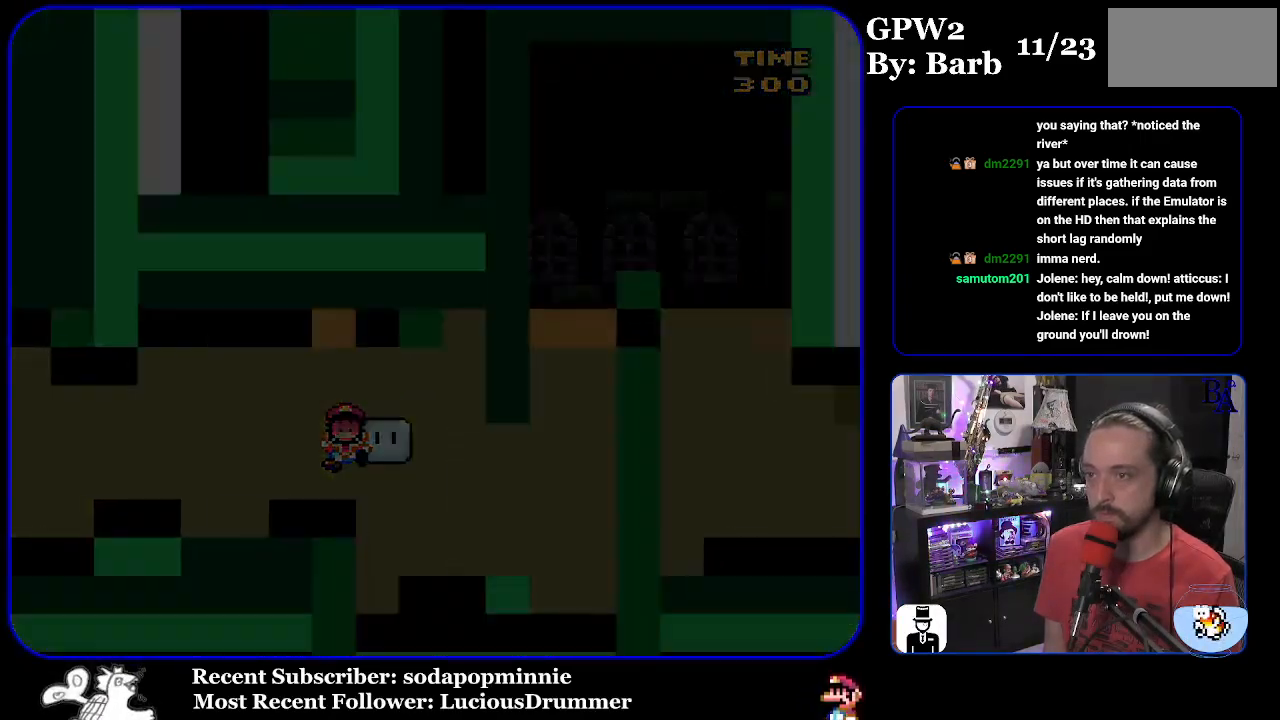
{"buttons": ["Y"], "events": []}
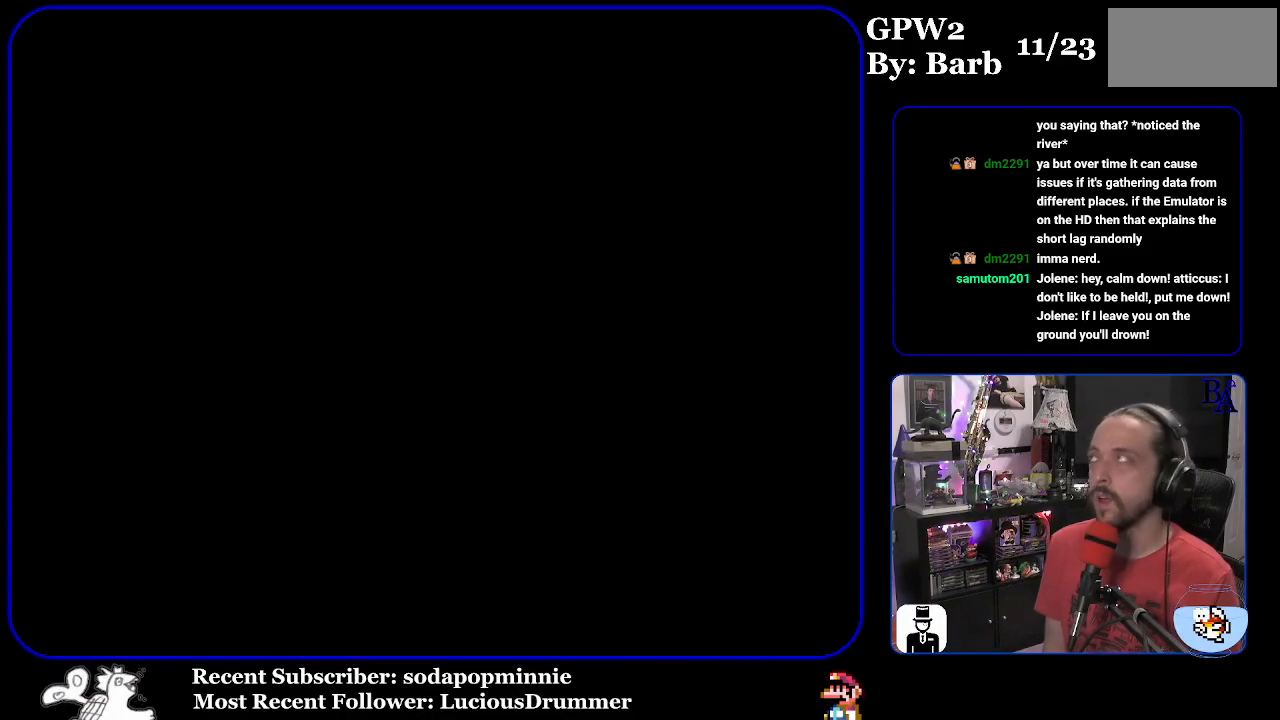
{"buttons": [], "events": [[33, "Y", "up"]]}
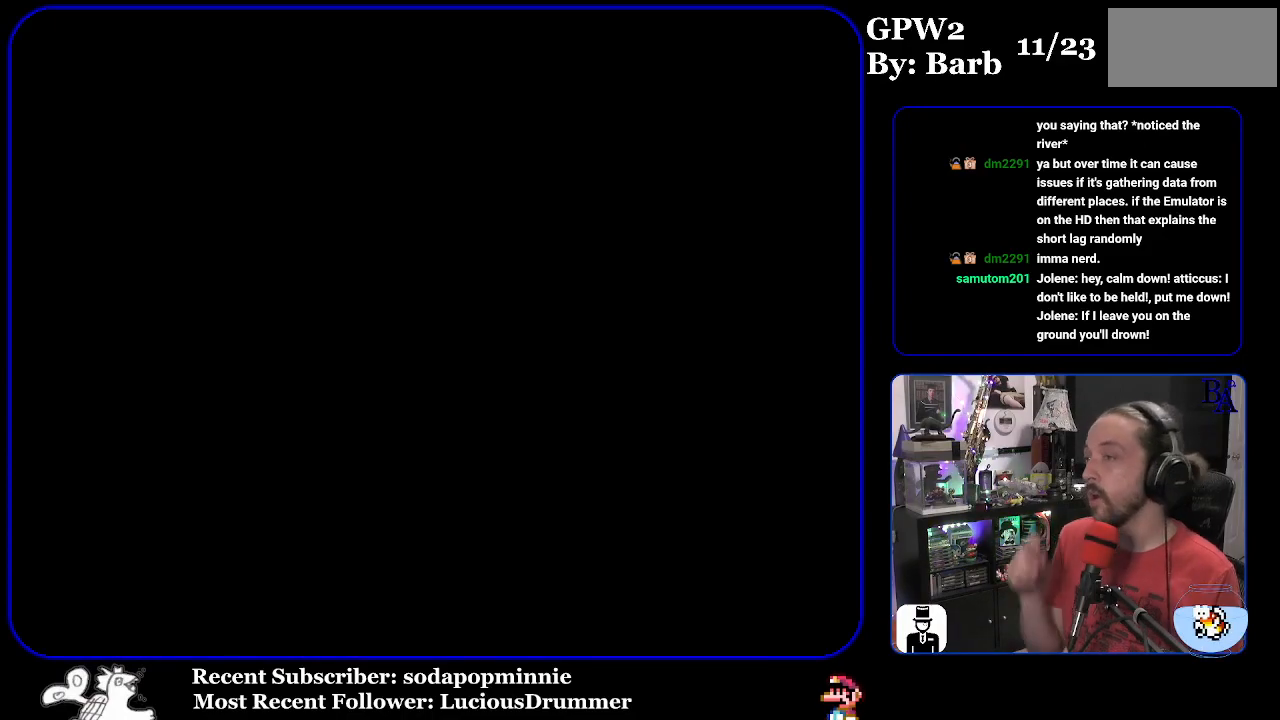
{"buttons": [], "events": []}
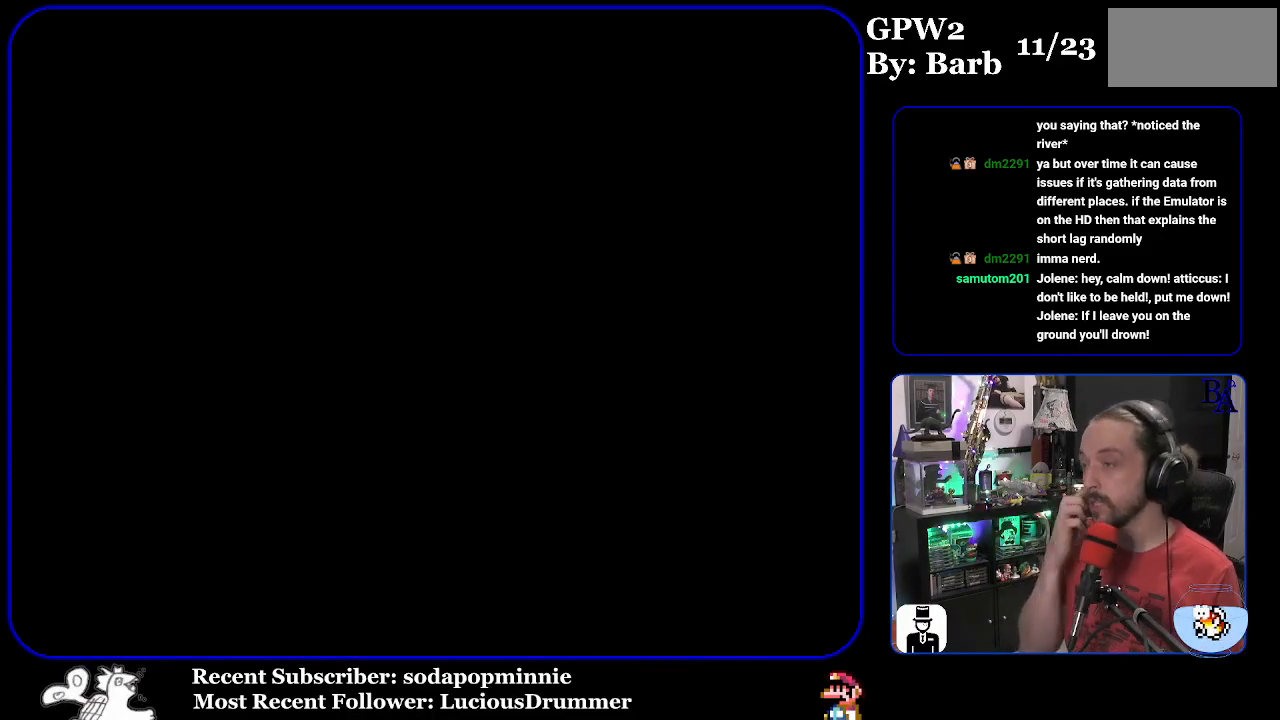
{"buttons": [], "events": []}
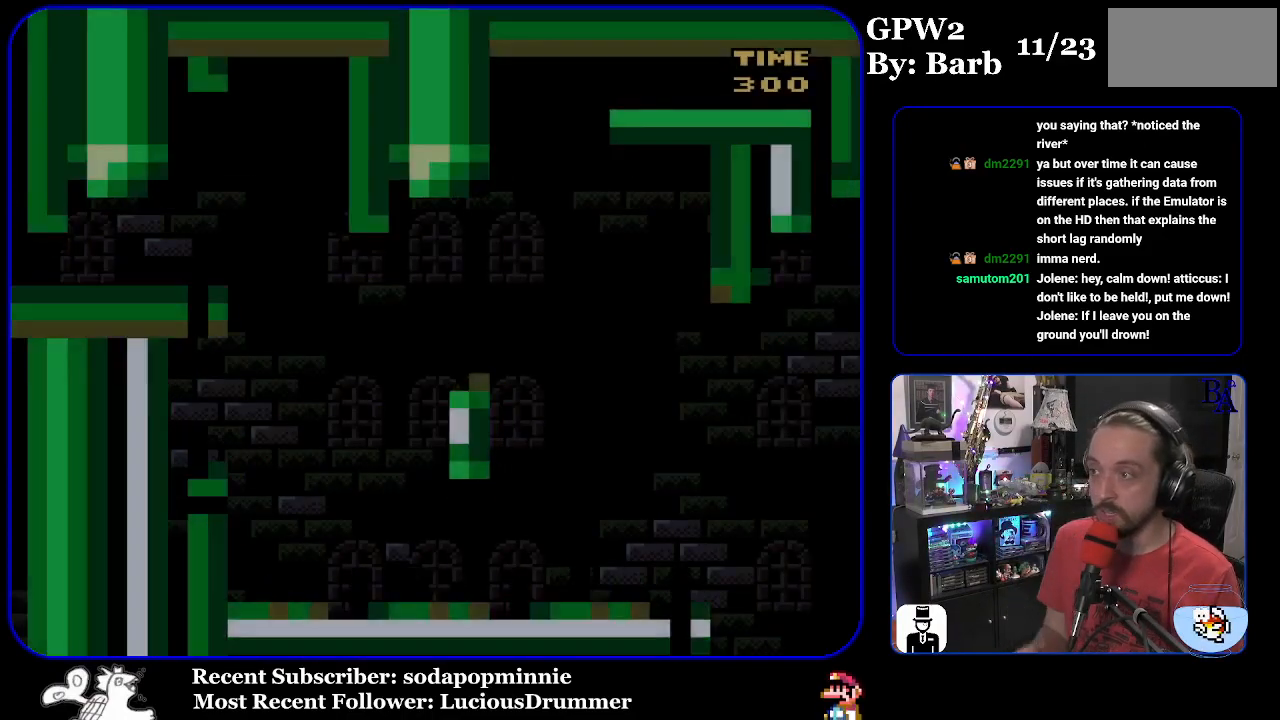
{"buttons": ["Y", "DPAD_RIGHT"], "events": [[117, "Y", "down"], [317, "DPAD_RIGHT", "down"]]}
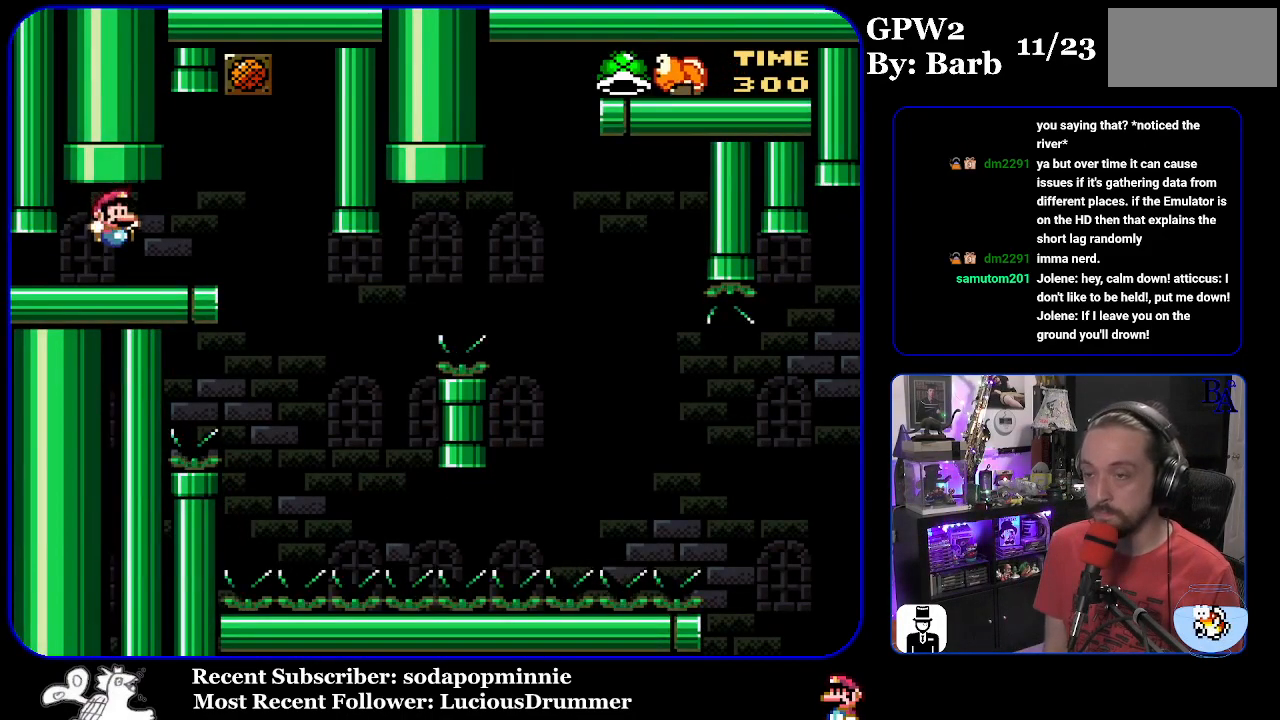
{"buttons": ["Y"], "events": [[233, "DPAD_RIGHT", "up"], [283, "DPAD_LEFT", "down"], [400, "DPAD_LEFT", "up"]]}
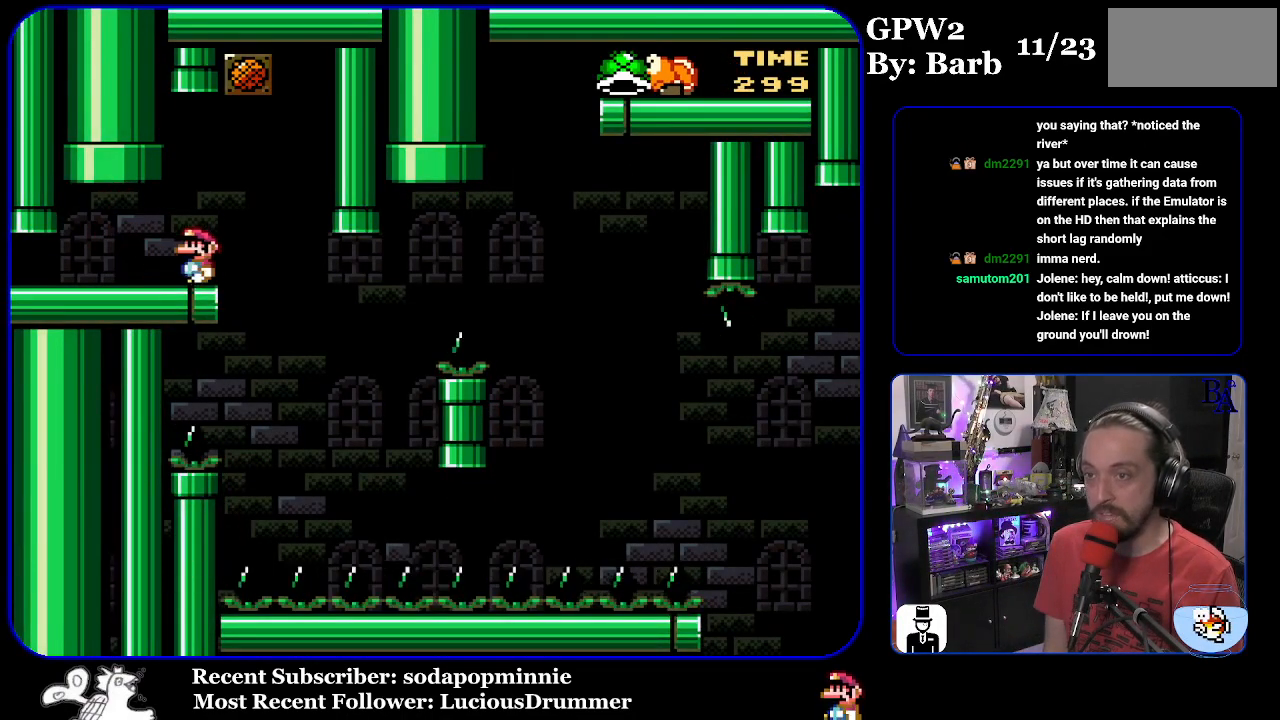
{"buttons": ["Y", "DPAD_RIGHT"], "events": [[433, "DPAD_RIGHT", "down"]]}
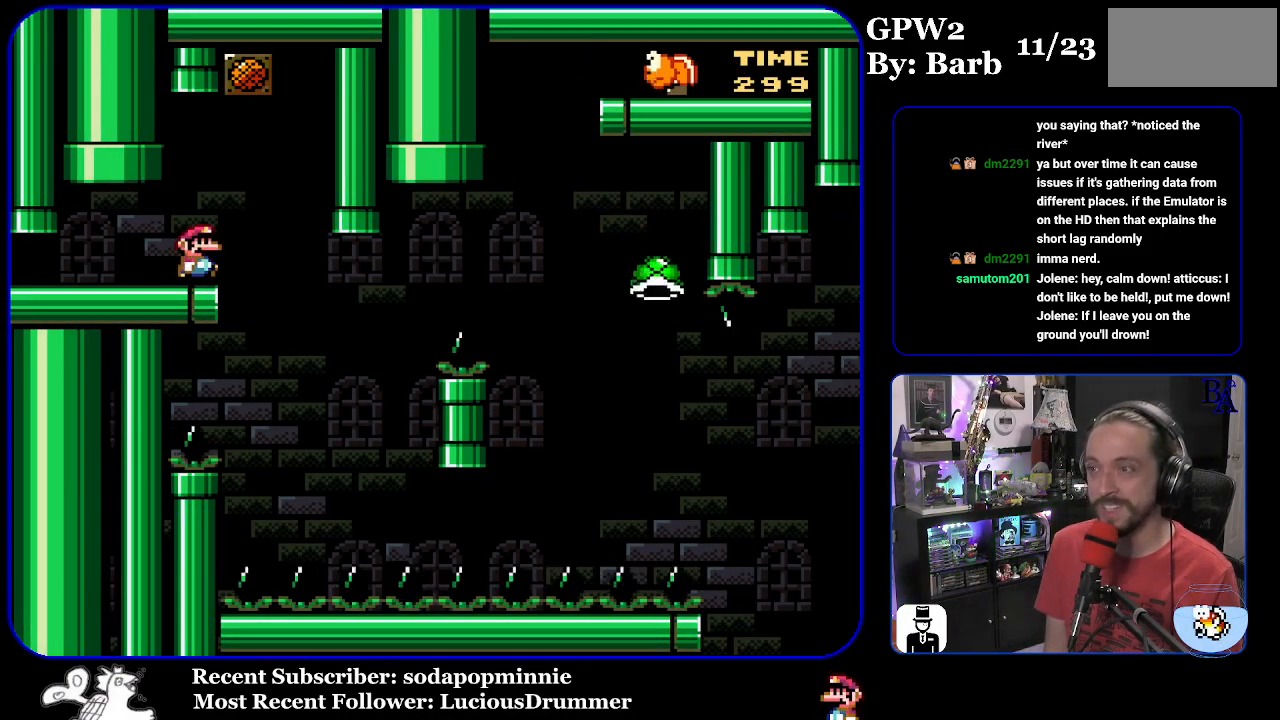
{"buttons": ["B", "Y", "DPAD_RIGHT"], "events": [[300, "DPAD_RIGHT", "up"], [317, "DPAD_LEFT", "down"], [433, "DPAD_LEFT", "up"], [483, "B", "down"], [483, "DPAD_RIGHT", "down"]]}
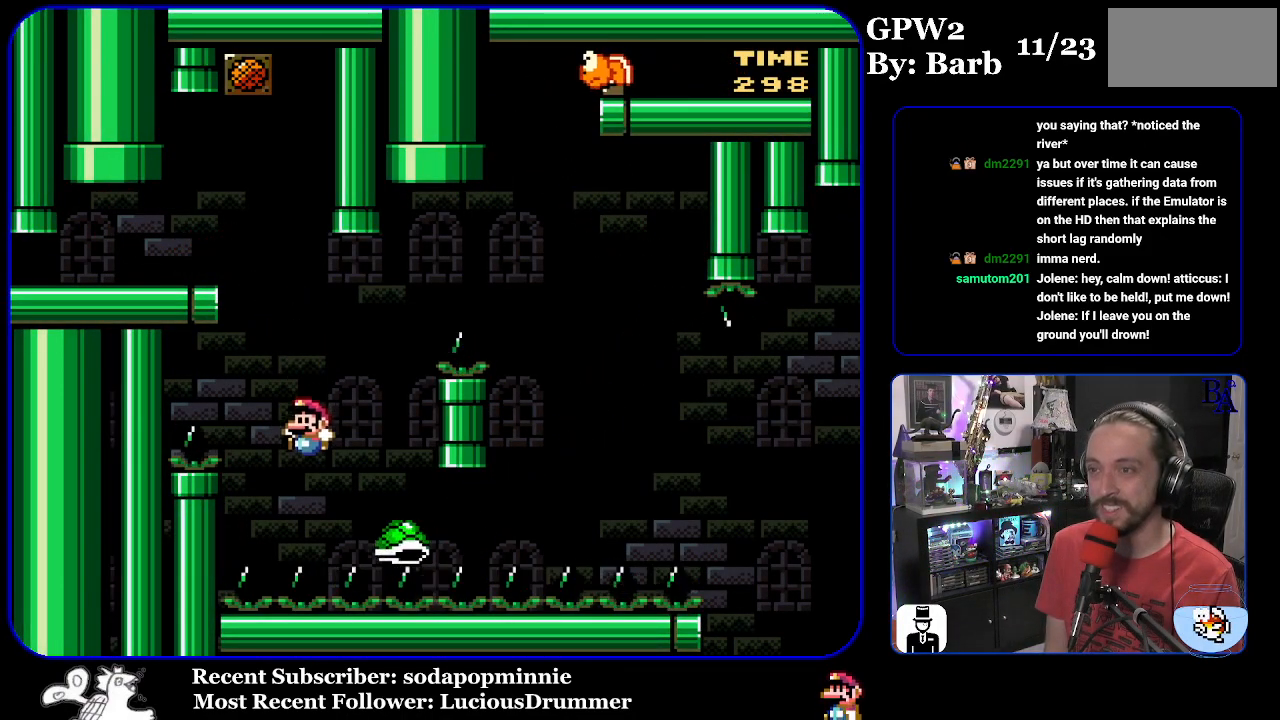
{"buttons": ["B", "Y", "DPAD_RIGHT"], "events": []}
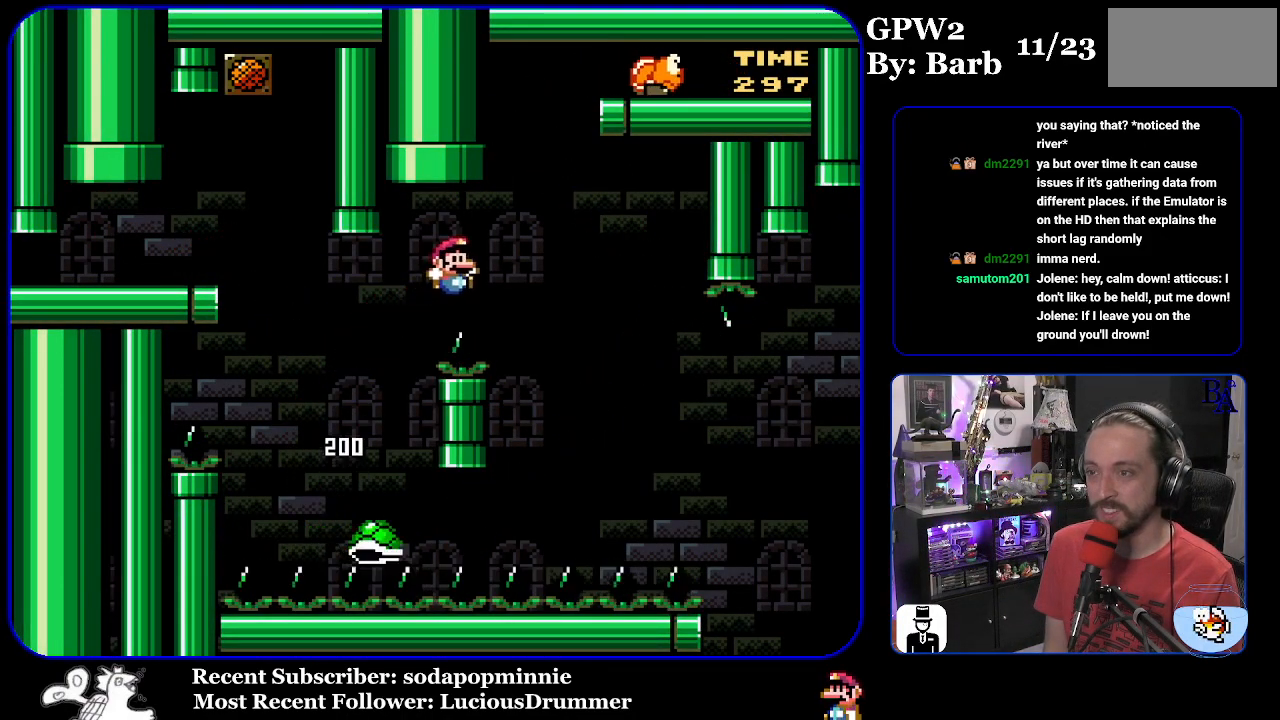
{"buttons": ["B", "Y", "DPAD_RIGHT"], "events": [[100, "B", "up"], [233, "B", "down"]]}
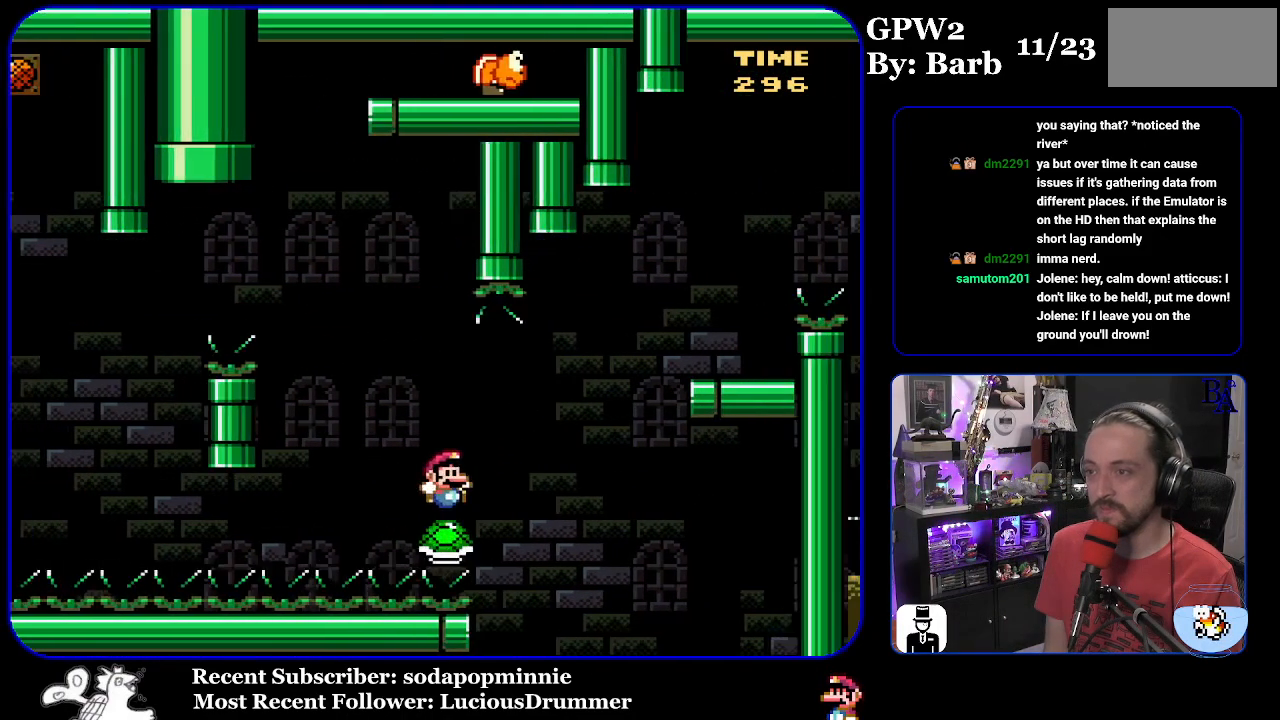
{"buttons": ["B", "Y"], "events": [[167, "B", "up"], [267, "B", "down"], [467, "DPAD_RIGHT", "up"]]}
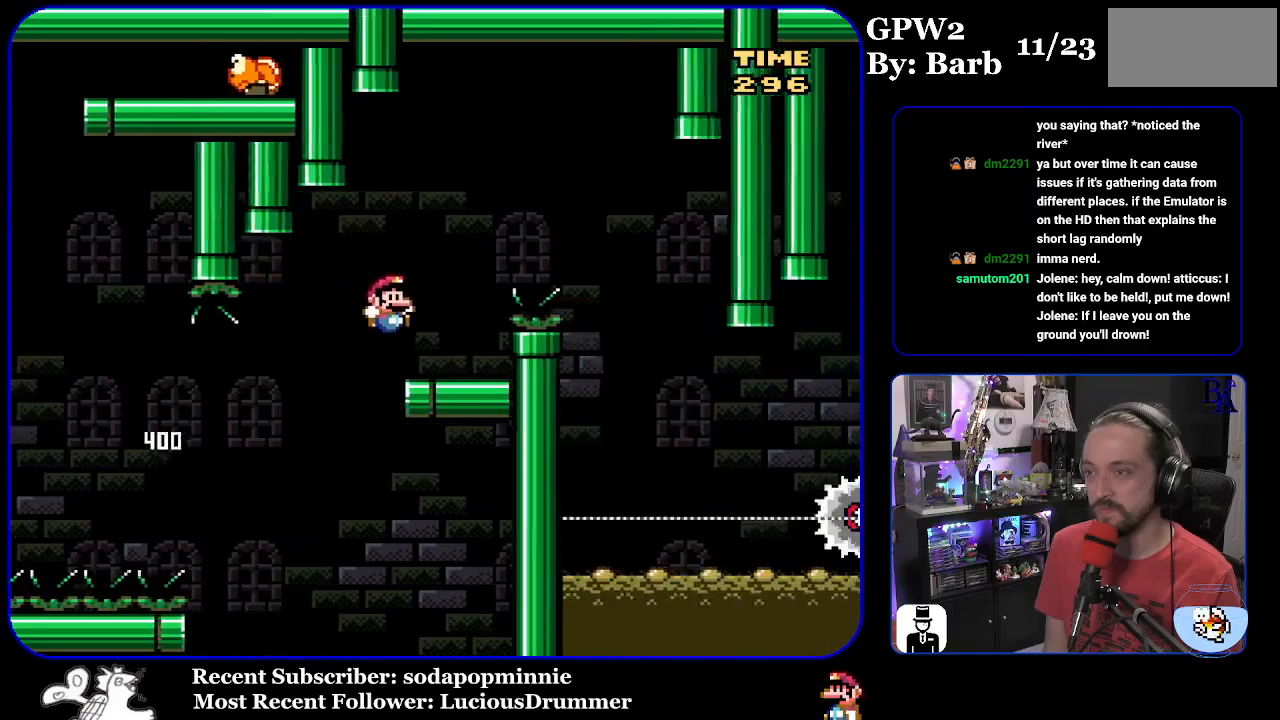
{"buttons": ["A", "X", "DPAD_RIGHT"], "events": [[17, "DPAD_LEFT", "down"], [133, "DPAD_LEFT", "up"], [150, "B", "up"], [167, "Y", "up"], [200, "DPAD_RIGHT", "down"], [250, "A", "down"], [250, "X", "down"]]}
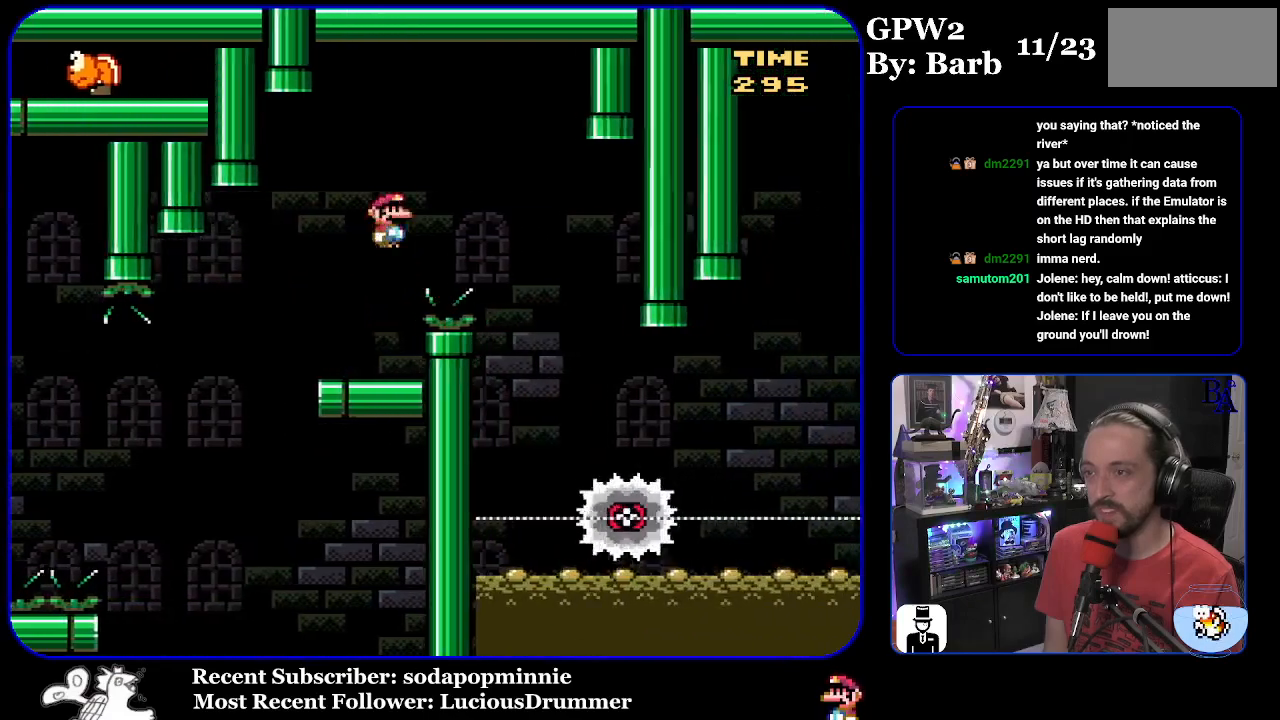
{"buttons": ["X", "DPAD_LEFT"], "events": [[267, "DPAD_RIGHT", "up"], [317, "DPAD_LEFT", "down"], [417, "A", "up"]]}
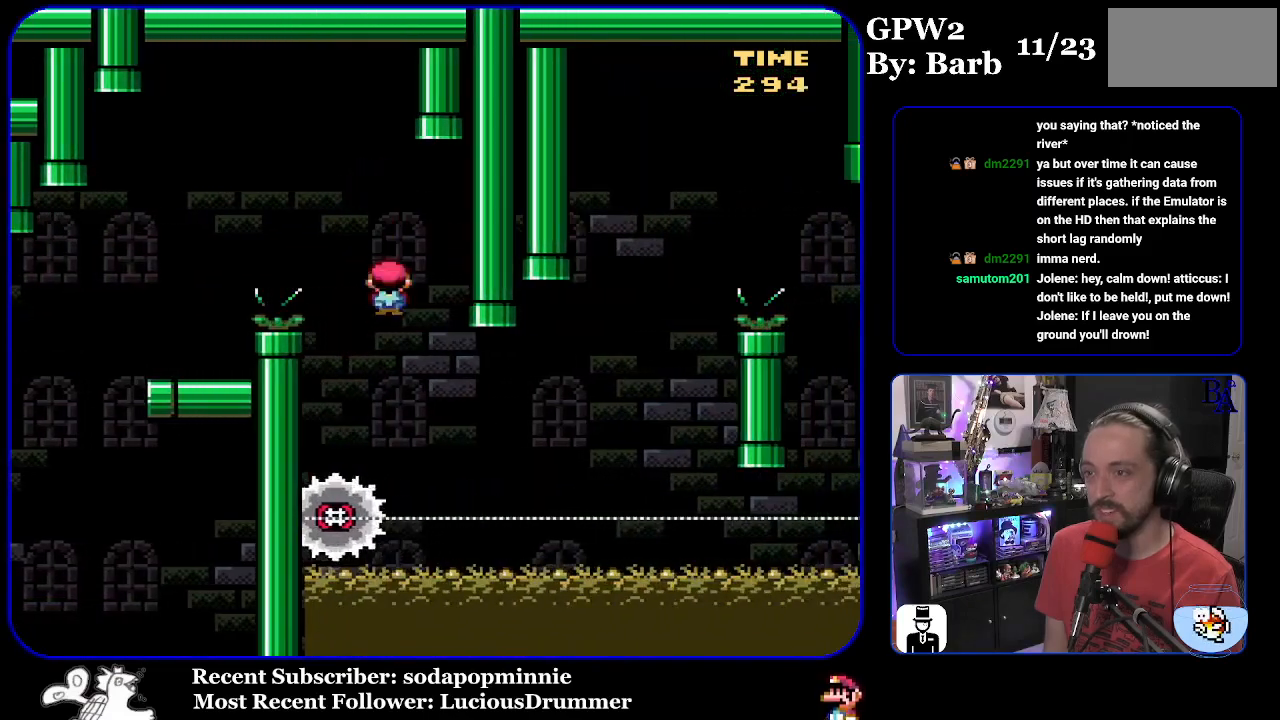
{"buttons": ["X", "DPAD_RIGHT"], "events": [[17, "DPAD_LEFT", "up"], [100, "DPAD_RIGHT", "down"]]}
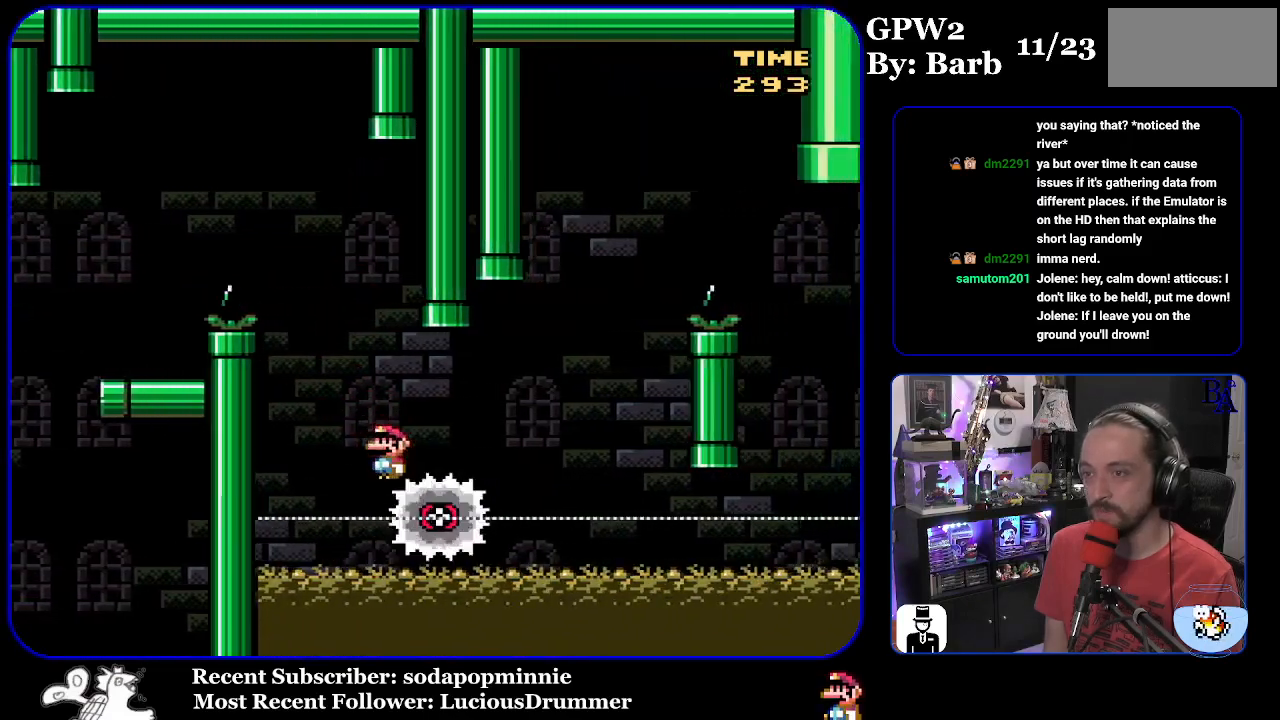
{"buttons": ["A", "X", "DPAD_RIGHT"], "events": [[117, "A", "down"]]}
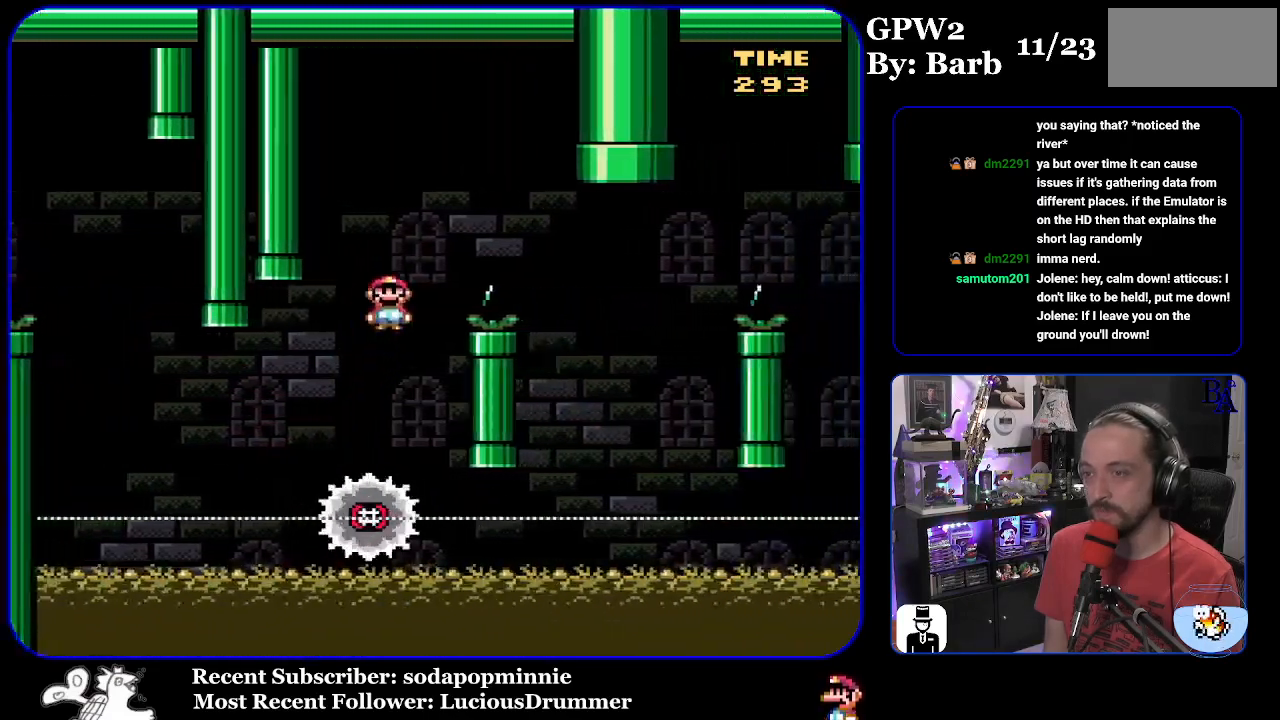
{"buttons": ["A", "X", "DPAD_RIGHT"], "events": [[33, "DPAD_LEFT", "down"], [33, "DPAD_RIGHT", "up"], [133, "DPAD_LEFT", "up"], [150, "DPAD_RIGHT", "down"]]}
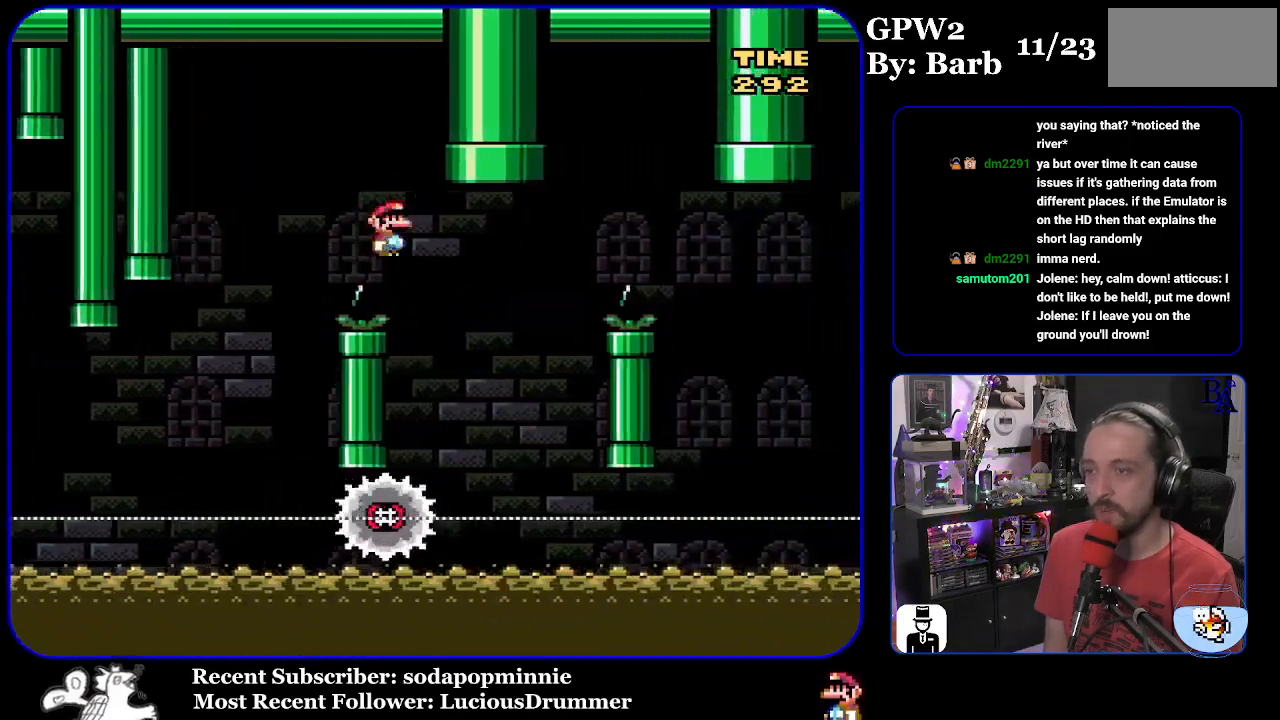
{"buttons": ["A", "X", "DPAD_RIGHT"], "events": [[50, "A", "up"], [117, "A", "down"], [150, "DPAD_RIGHT", "up"], [183, "DPAD_LEFT", "down"], [317, "DPAD_LEFT", "up"], [383, "DPAD_RIGHT", "down"]]}
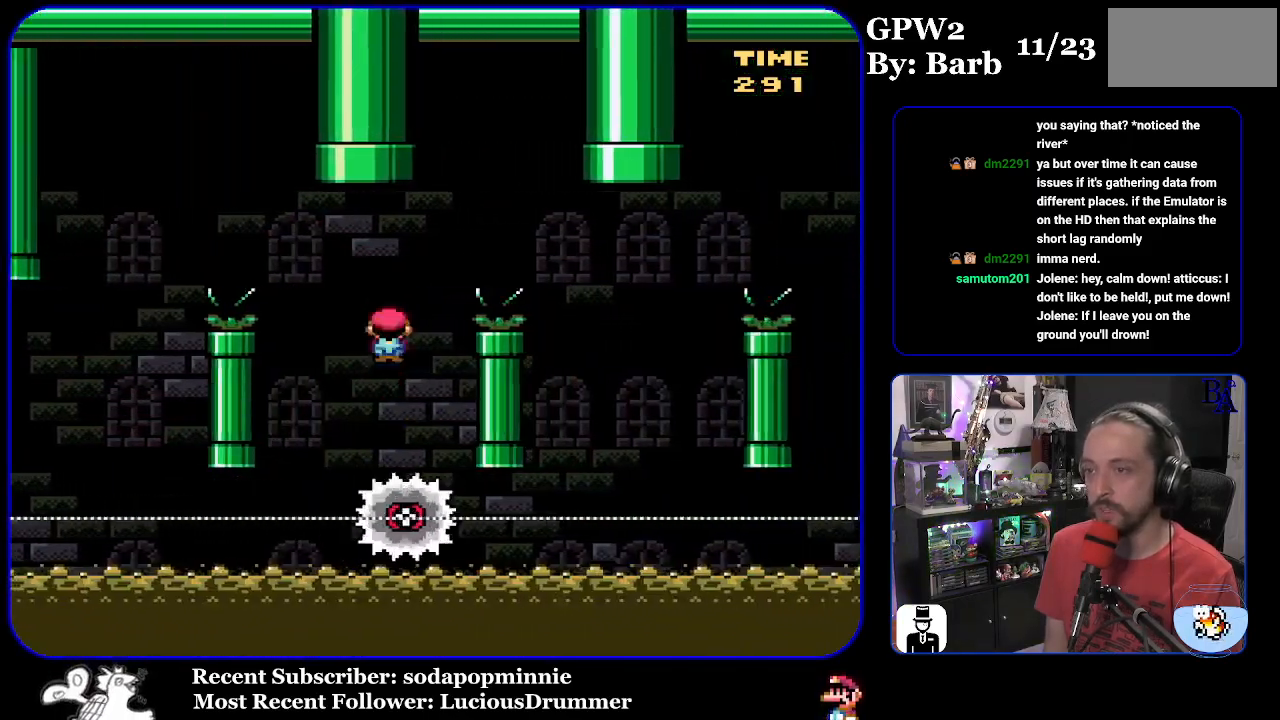
{"buttons": ["X", "DPAD_RIGHT"], "events": [[317, "A", "up"]]}
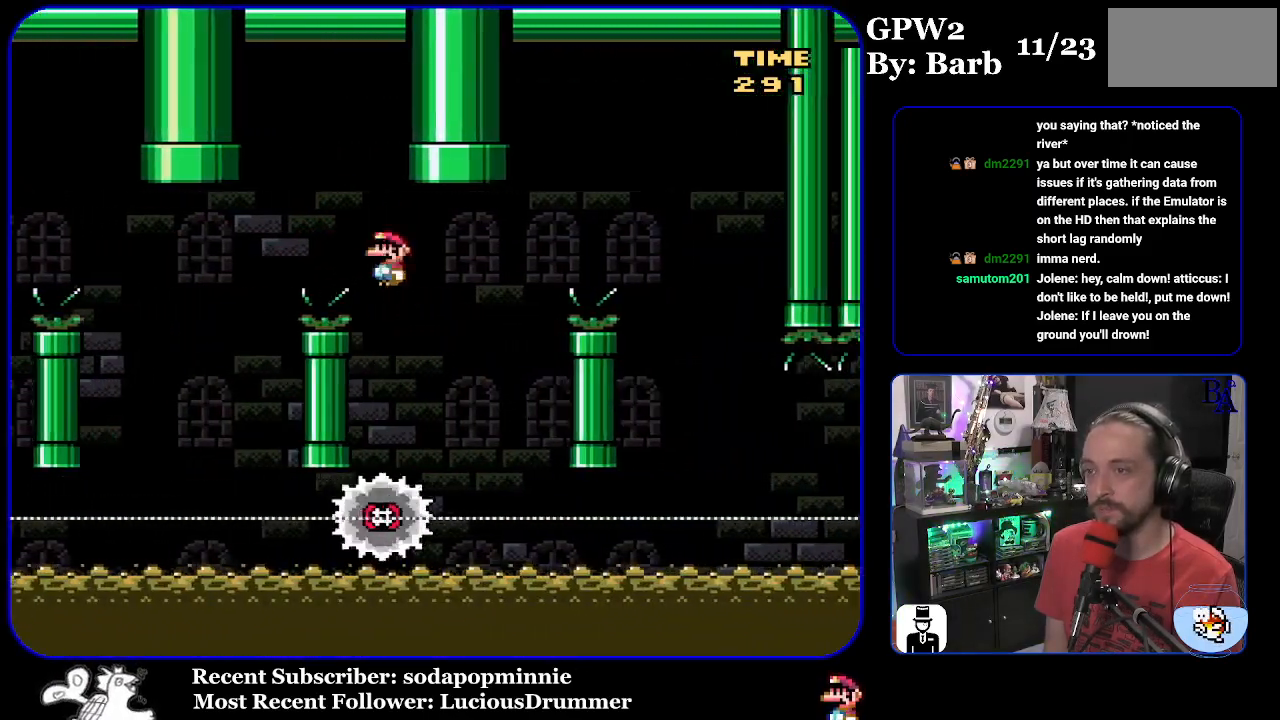
{"buttons": ["A", "X", "DPAD_RIGHT"], "events": [[67, "DPAD_RIGHT", "up"], [100, "A", "down"], [100, "DPAD_LEFT", "down"], [217, "DPAD_LEFT", "up"], [283, "DPAD_RIGHT", "down"]]}
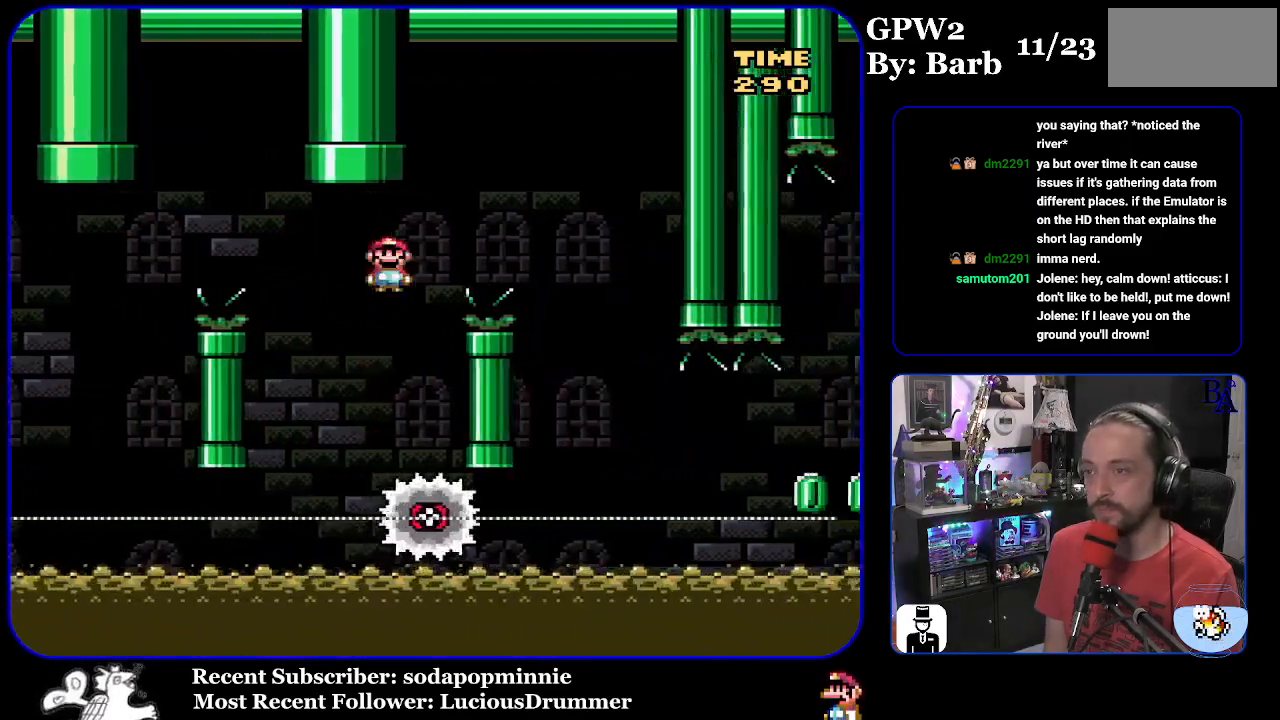
{"buttons": ["X", "DPAD_RIGHT"], "events": [[317, "A", "up"]]}
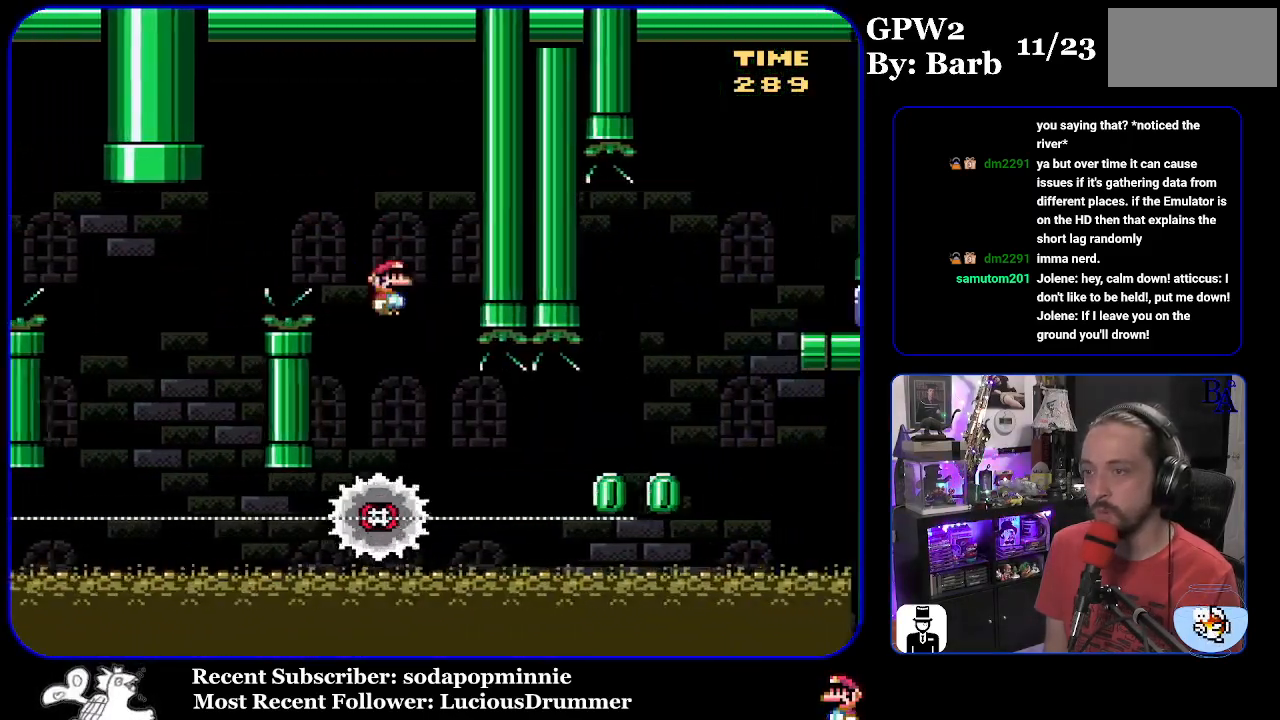
{"buttons": ["X", "DPAD_RIGHT"], "events": [[33, "DPAD_LEFT", "down"], [33, "DPAD_RIGHT", "up"], [150, "DPAD_LEFT", "up"], [200, "DPAD_RIGHT", "down"]]}